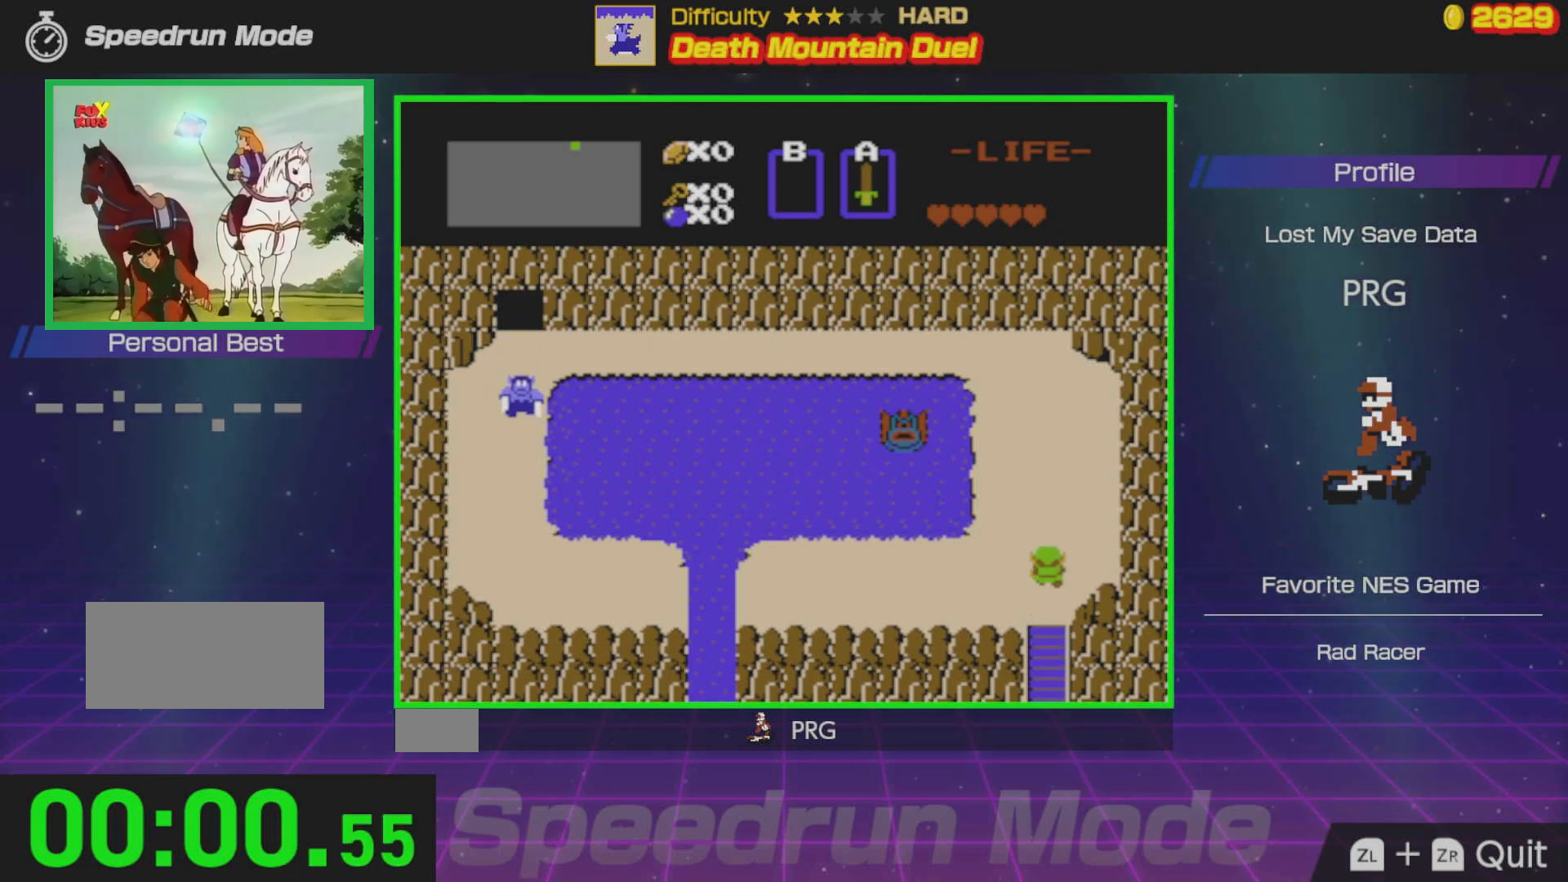
Gameplay with a controller (Nintendo layout); each line is a JSON object with the inputs held at the frame after it. "events" lists button and stick changes between this image and that frame as [ms after this image, input, new state], when the widget could be followed in between. Not read: L3 R3.
{"buttons": ["A", "DPAD_LEFT"], "events": [[383, "DPAD_LEFT", "down"], [400, "DPAD_UP", "up"], [433, "A", "down"]]}
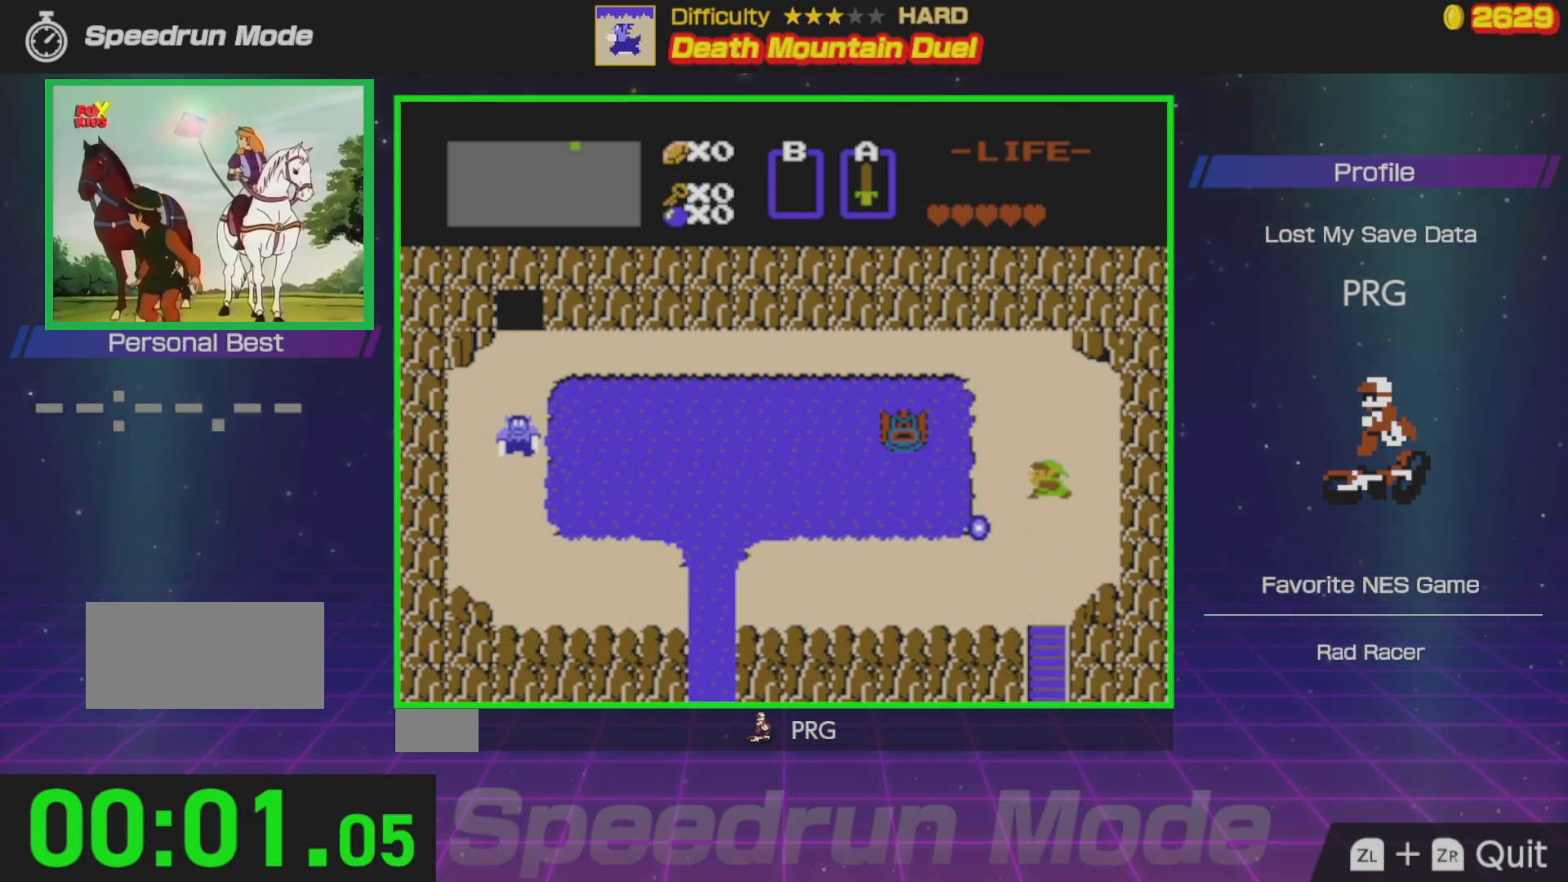
{"buttons": ["DPAD_UP"], "events": [[17, "DPAD_LEFT", "up"], [33, "A", "up"], [283, "DPAD_UP", "down"]]}
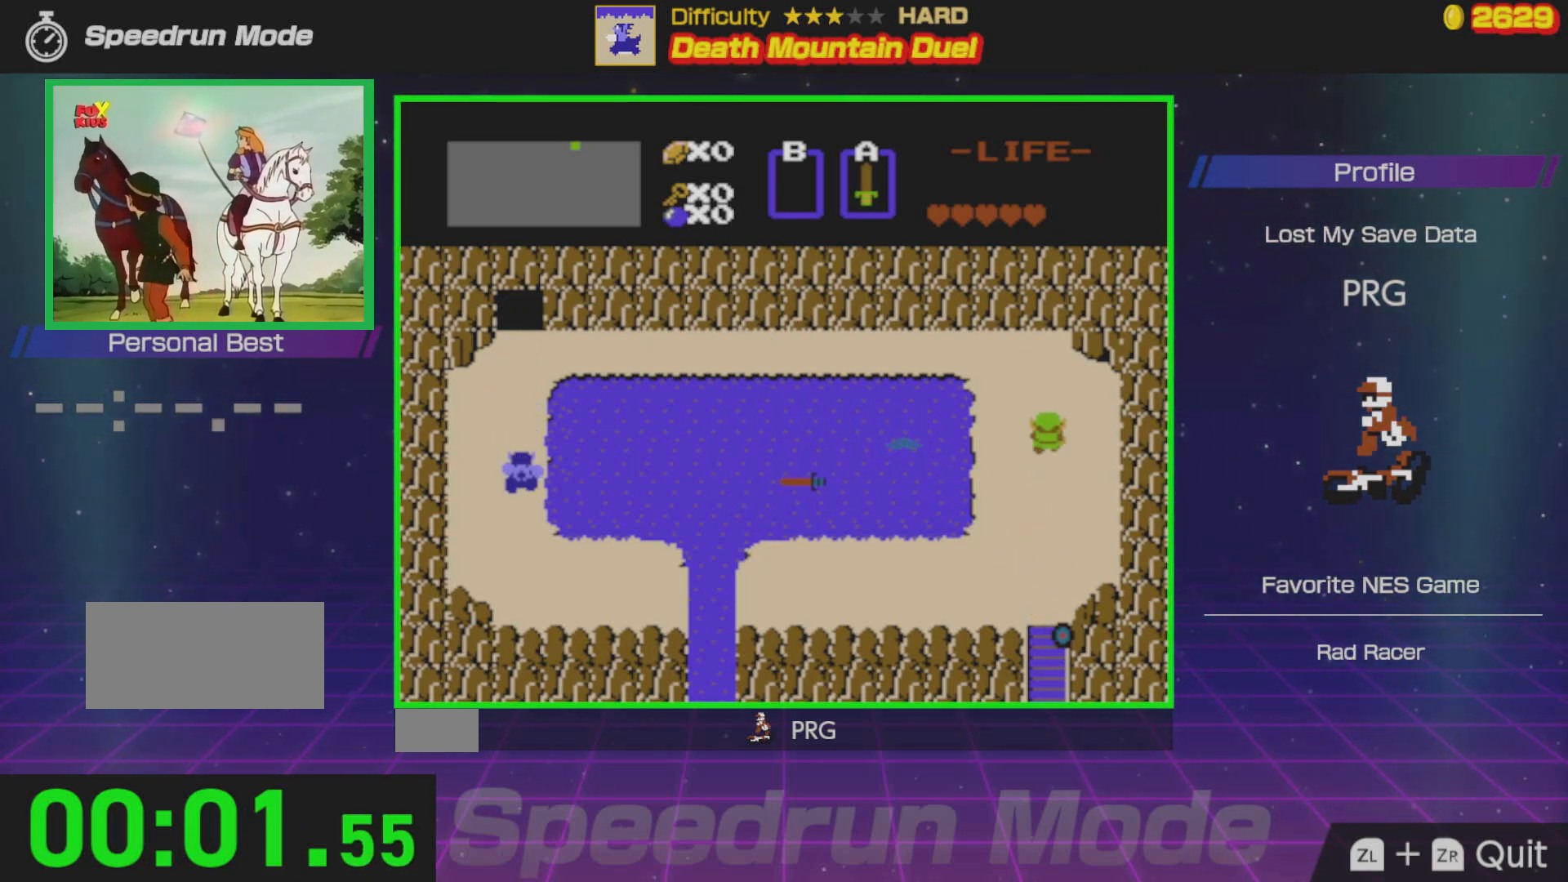
{"buttons": ["DPAD_LEFT"], "events": [[350, "DPAD_LEFT", "down"], [433, "DPAD_UP", "up"]]}
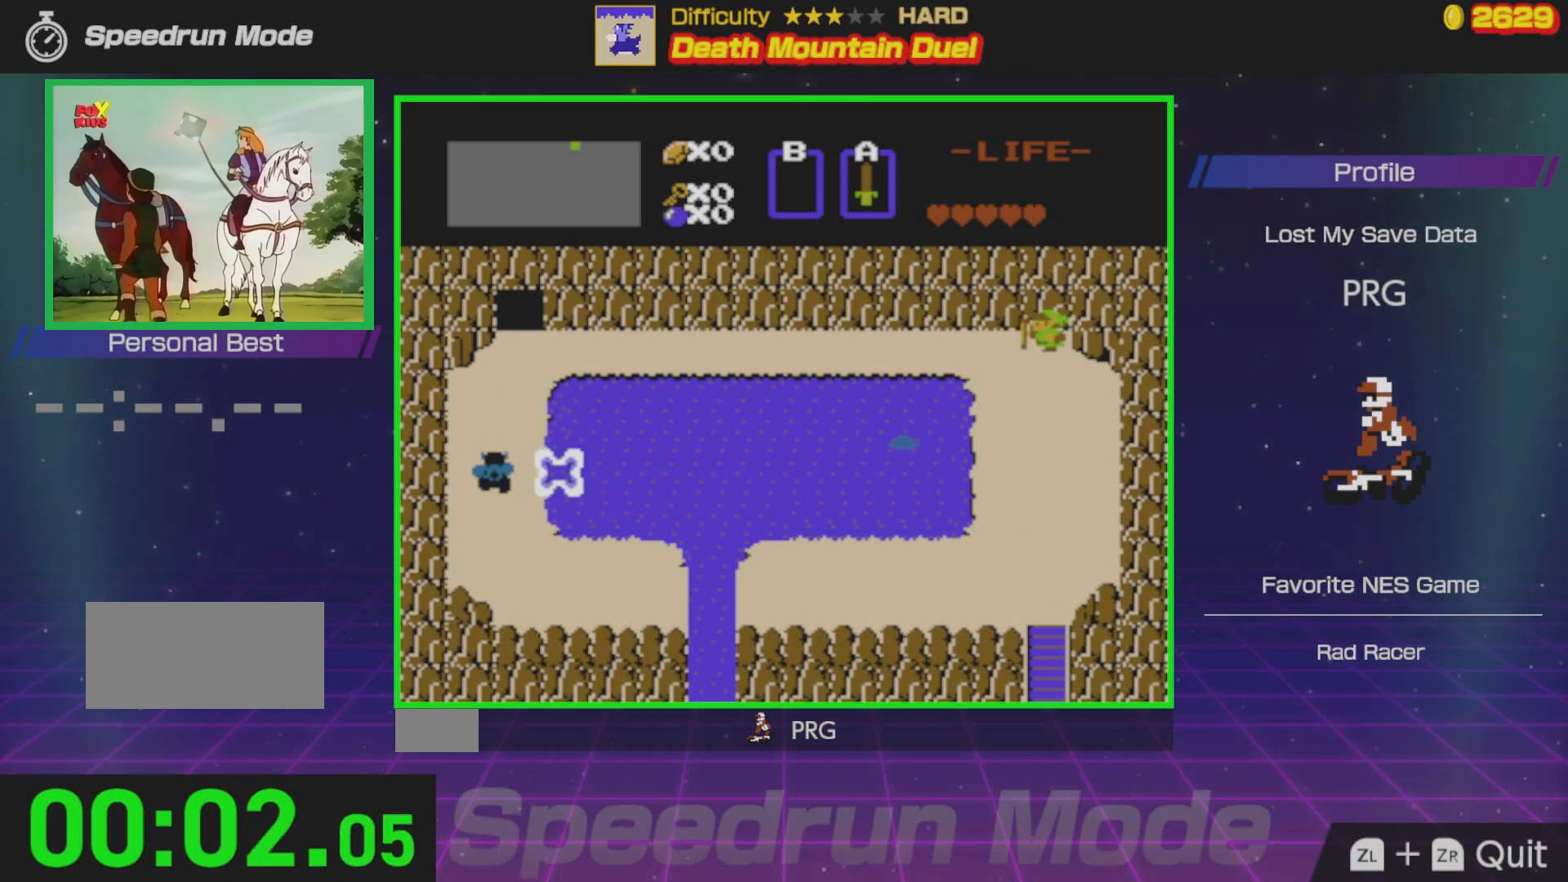
{"buttons": ["DPAD_LEFT"], "events": []}
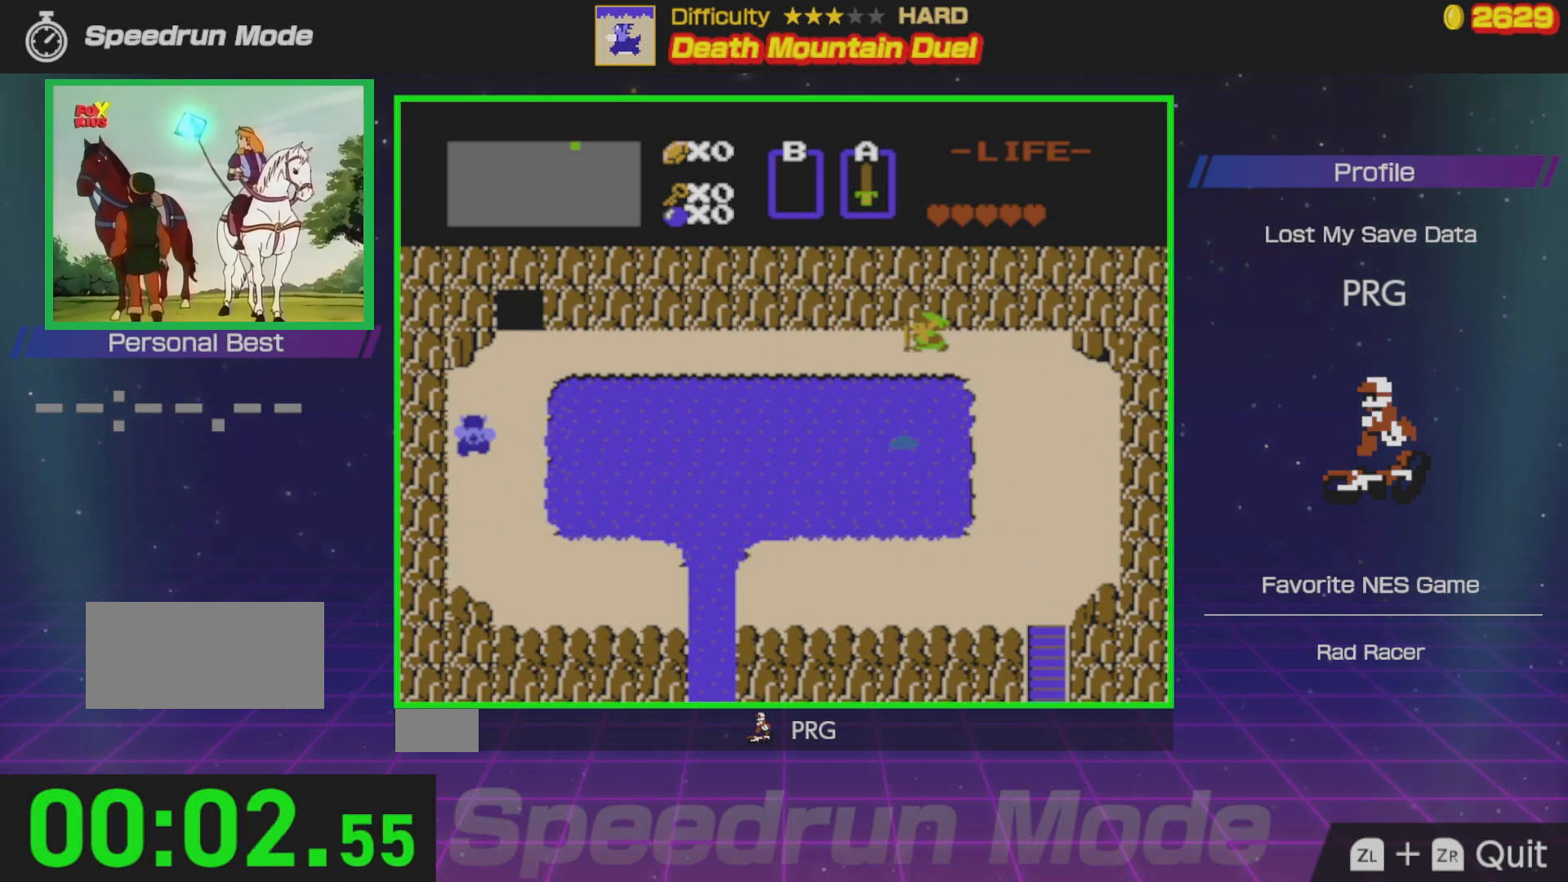
{"buttons": ["DPAD_LEFT"], "events": []}
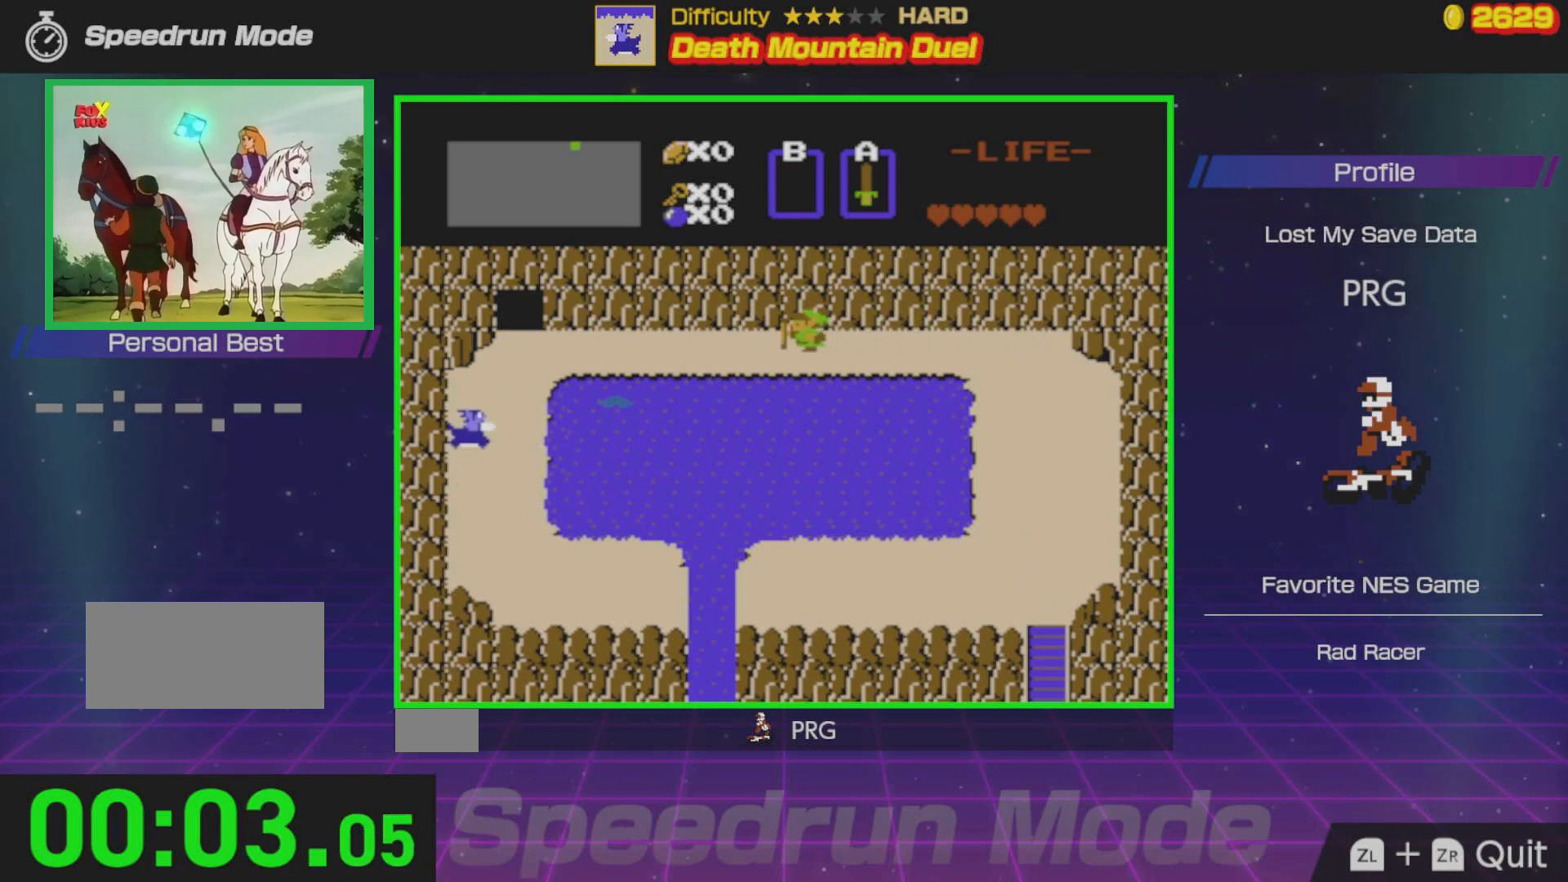
{"buttons": ["DPAD_LEFT"], "events": []}
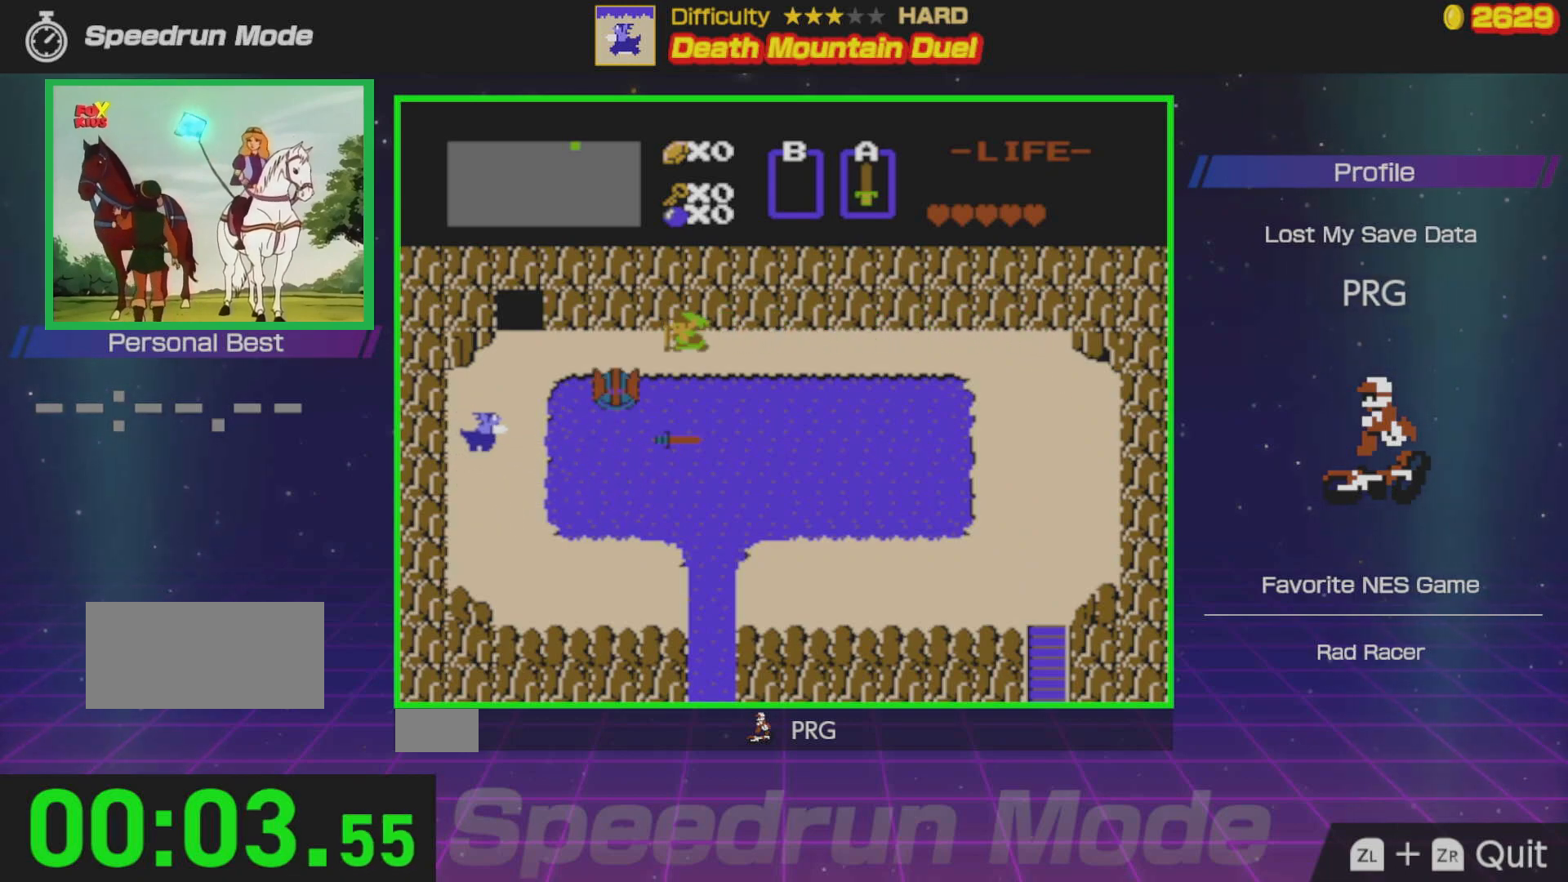
{"buttons": ["DPAD_LEFT"], "events": []}
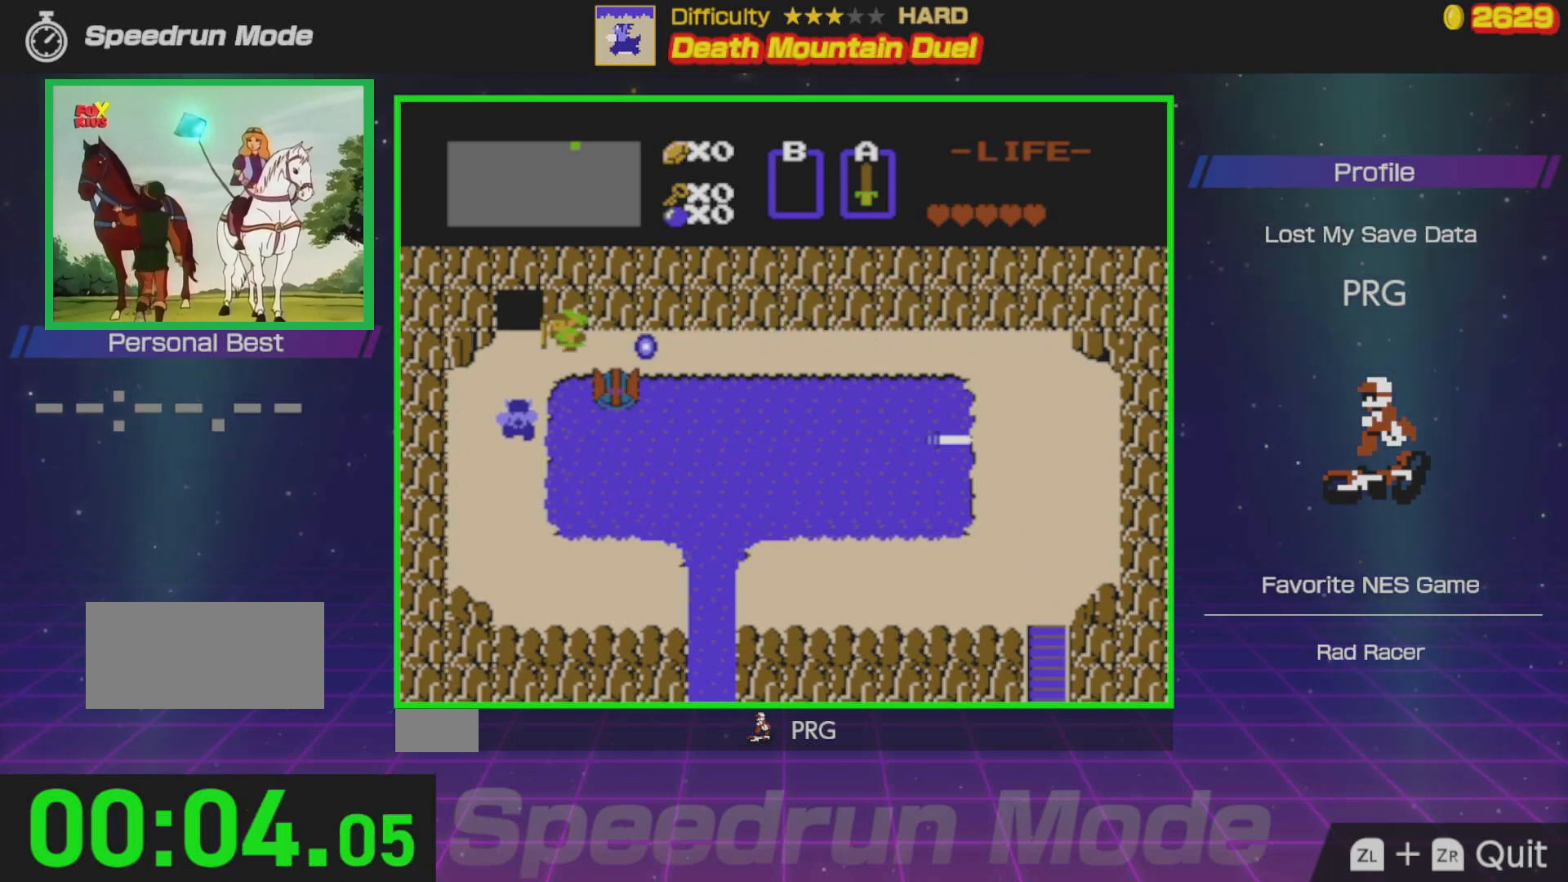
{"buttons": [], "events": [[83, "DPAD_DOWN", "down"], [100, "DPAD_LEFT", "up"], [250, "A", "down"], [283, "DPAD_DOWN", "up"], [367, "A", "up"]]}
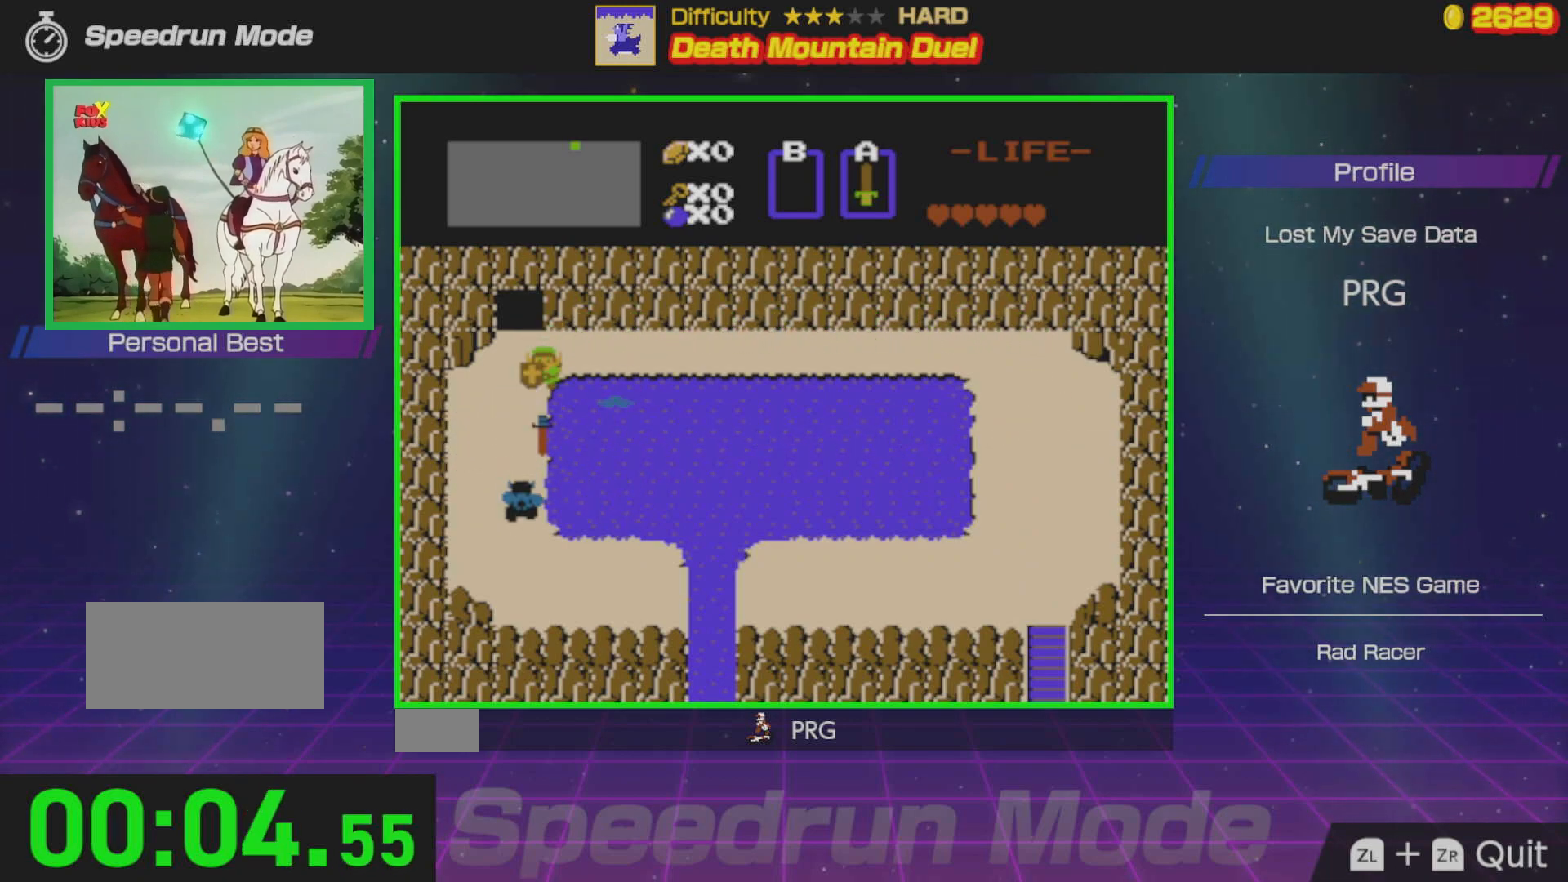
{"buttons": ["DPAD_DOWN"], "events": [[33, "DPAD_LEFT", "down"], [167, "DPAD_DOWN", "down"], [200, "DPAD_LEFT", "up"]]}
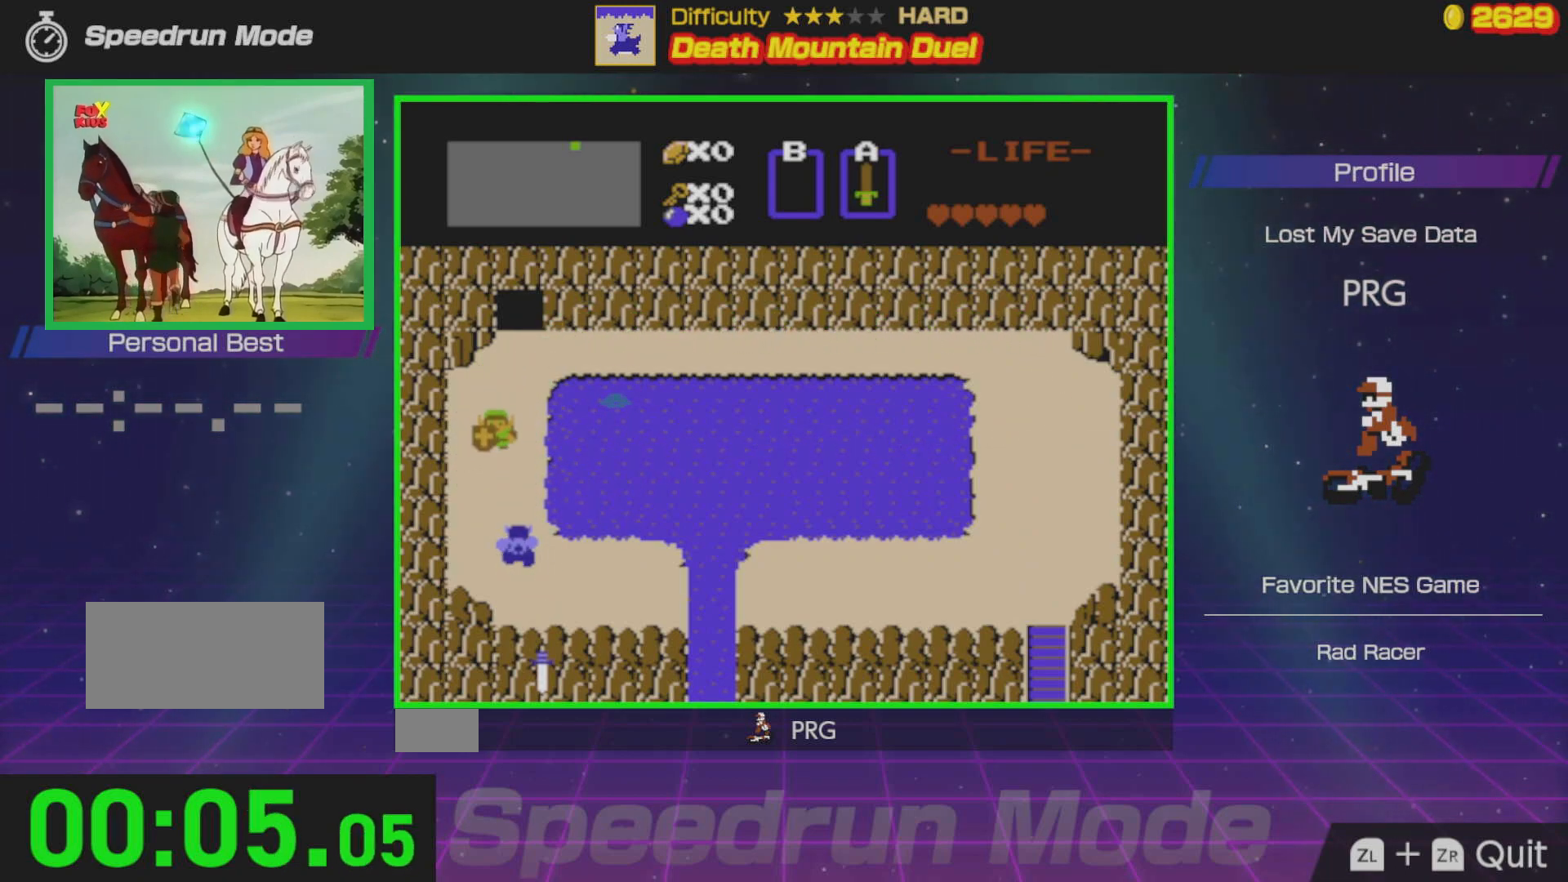
{"buttons": [], "events": [[317, "A", "down"], [383, "DPAD_DOWN", "up"], [483, "A", "up"]]}
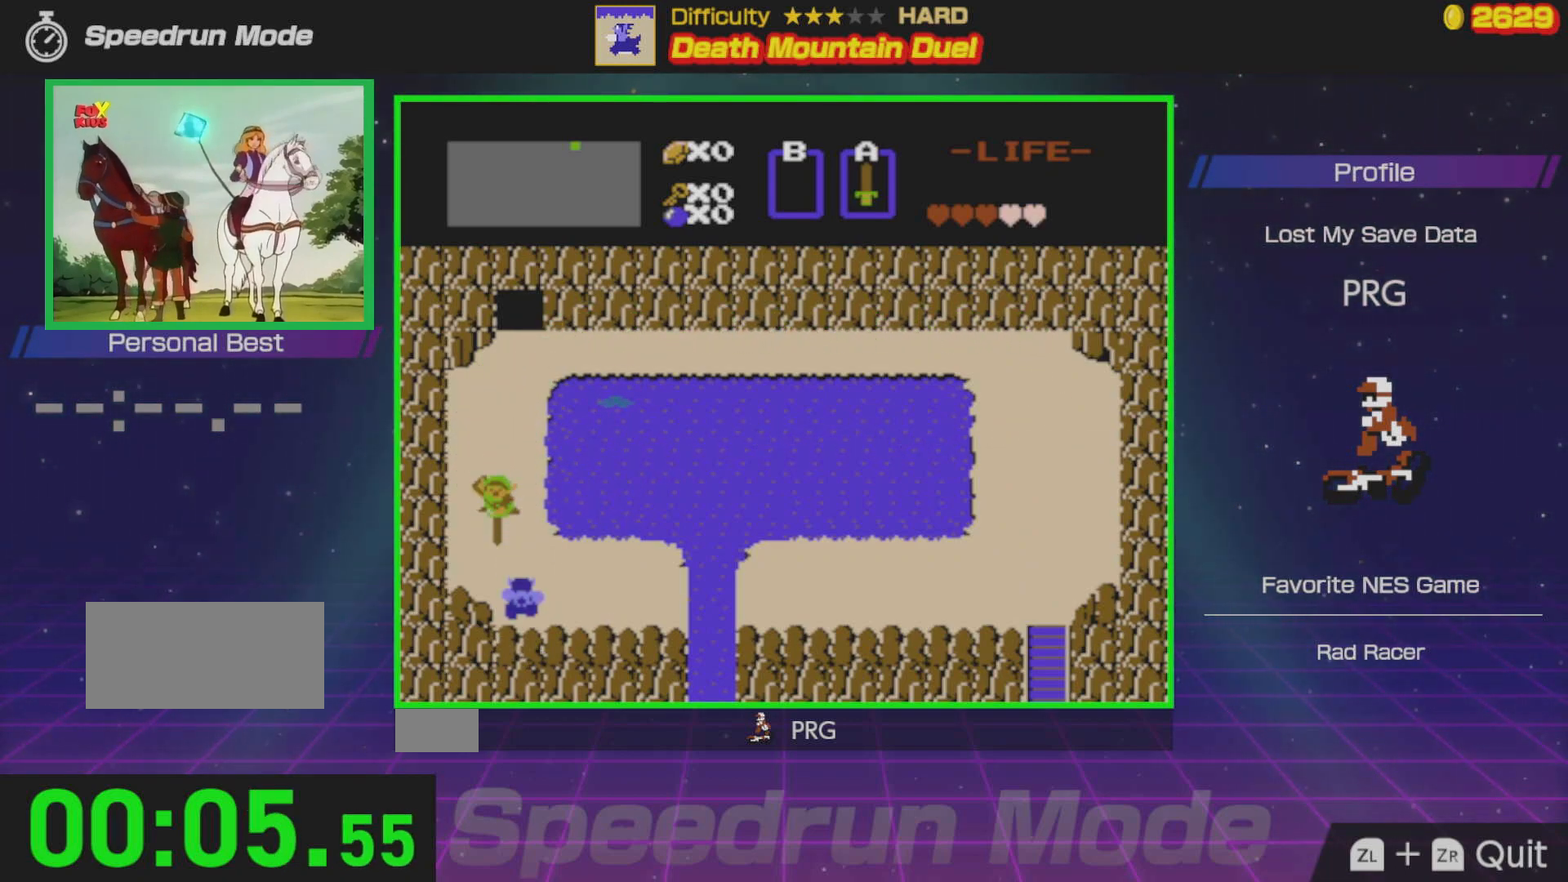
{"buttons": ["DPAD_DOWN"], "events": [[117, "DPAD_DOWN", "down"]]}
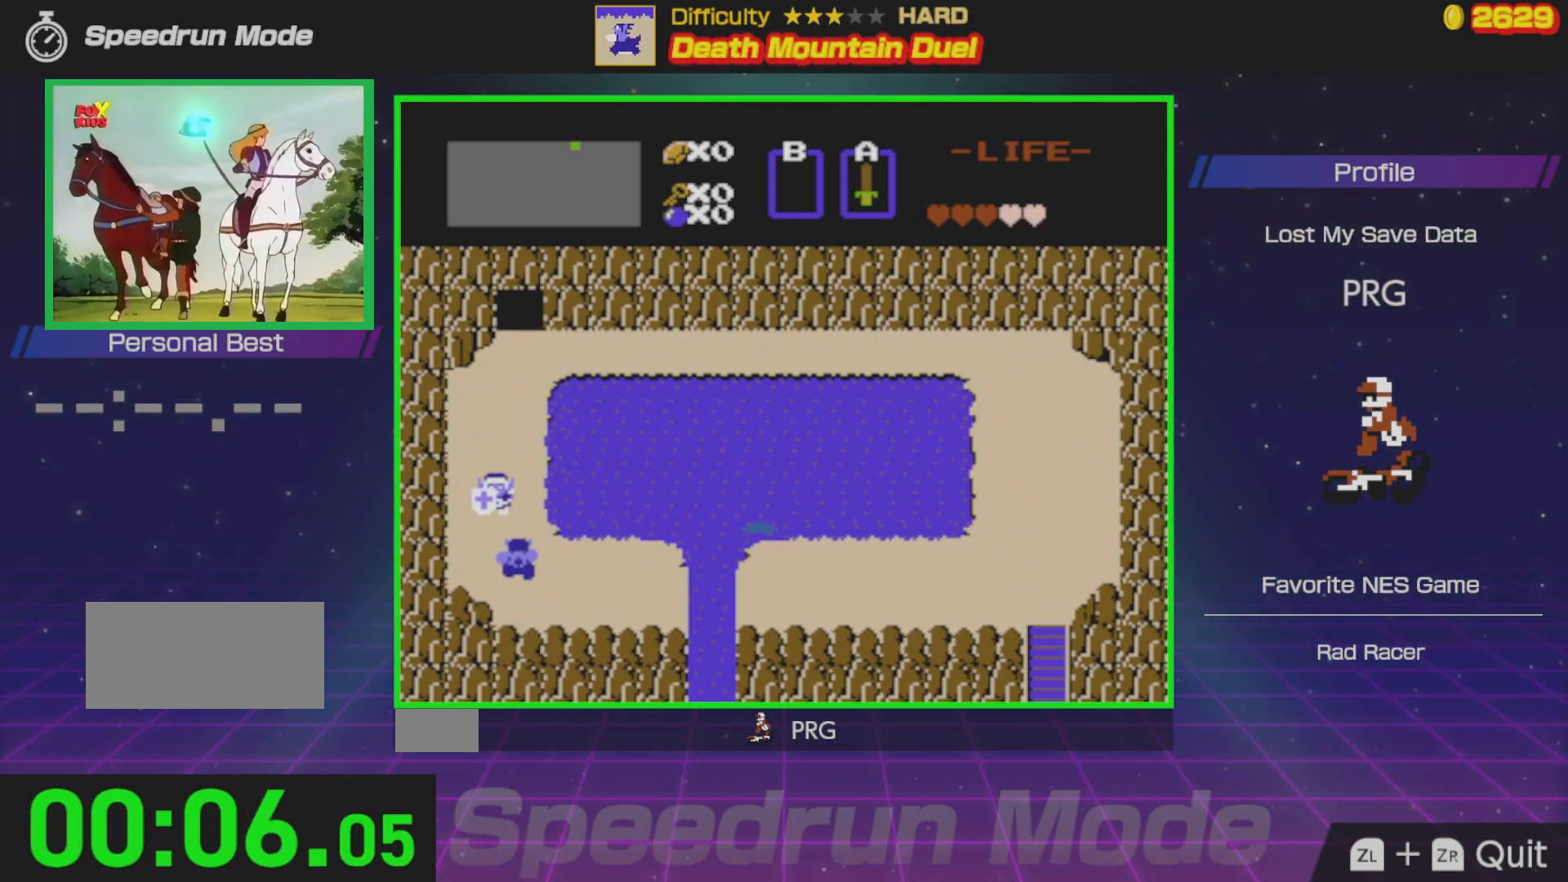
{"buttons": ["DPAD_DOWN"], "events": [[133, "A", "down"], [167, "DPAD_DOWN", "up"], [283, "A", "up"], [467, "DPAD_DOWN", "down"]]}
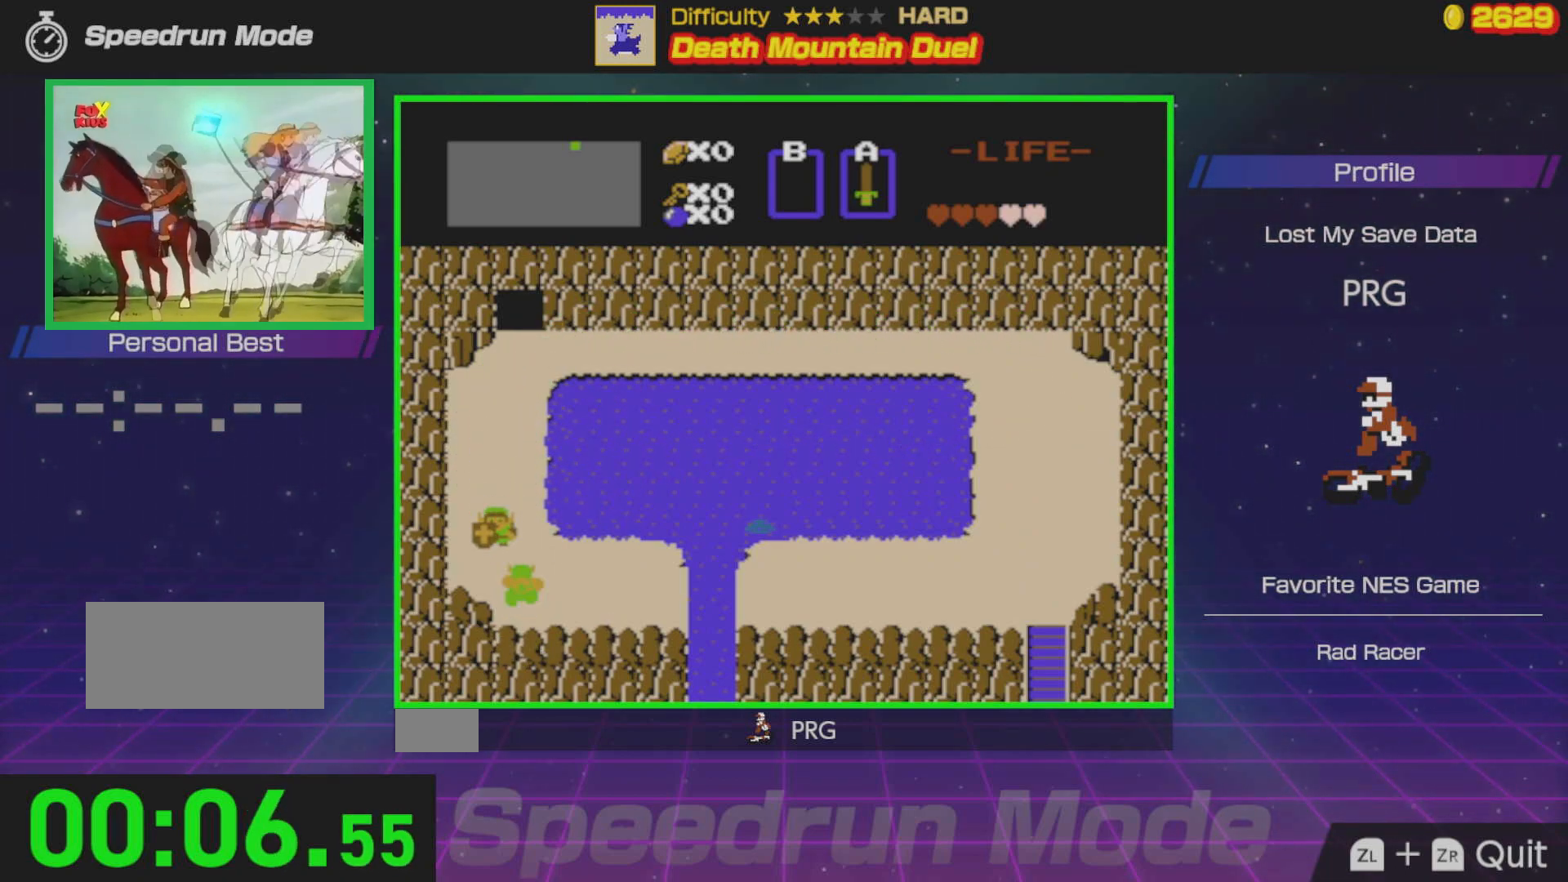
{"buttons": [], "events": [[117, "A", "down"], [150, "DPAD_DOWN", "up"], [250, "A", "up"]]}
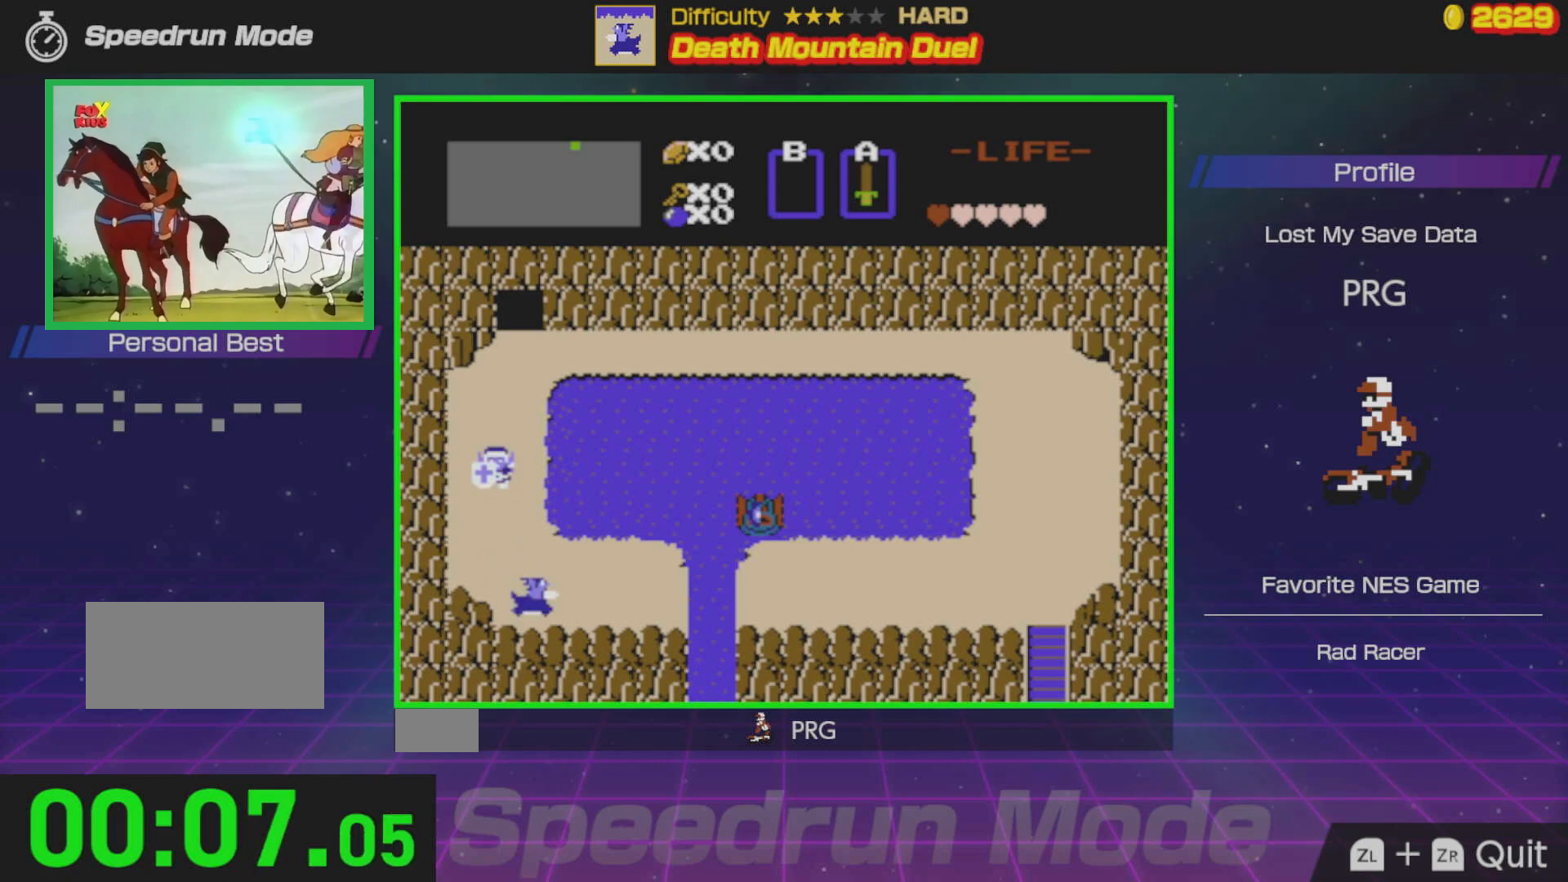
{"buttons": ["DPAD_DOWN"], "events": [[67, "DPAD_DOWN", "down"]]}
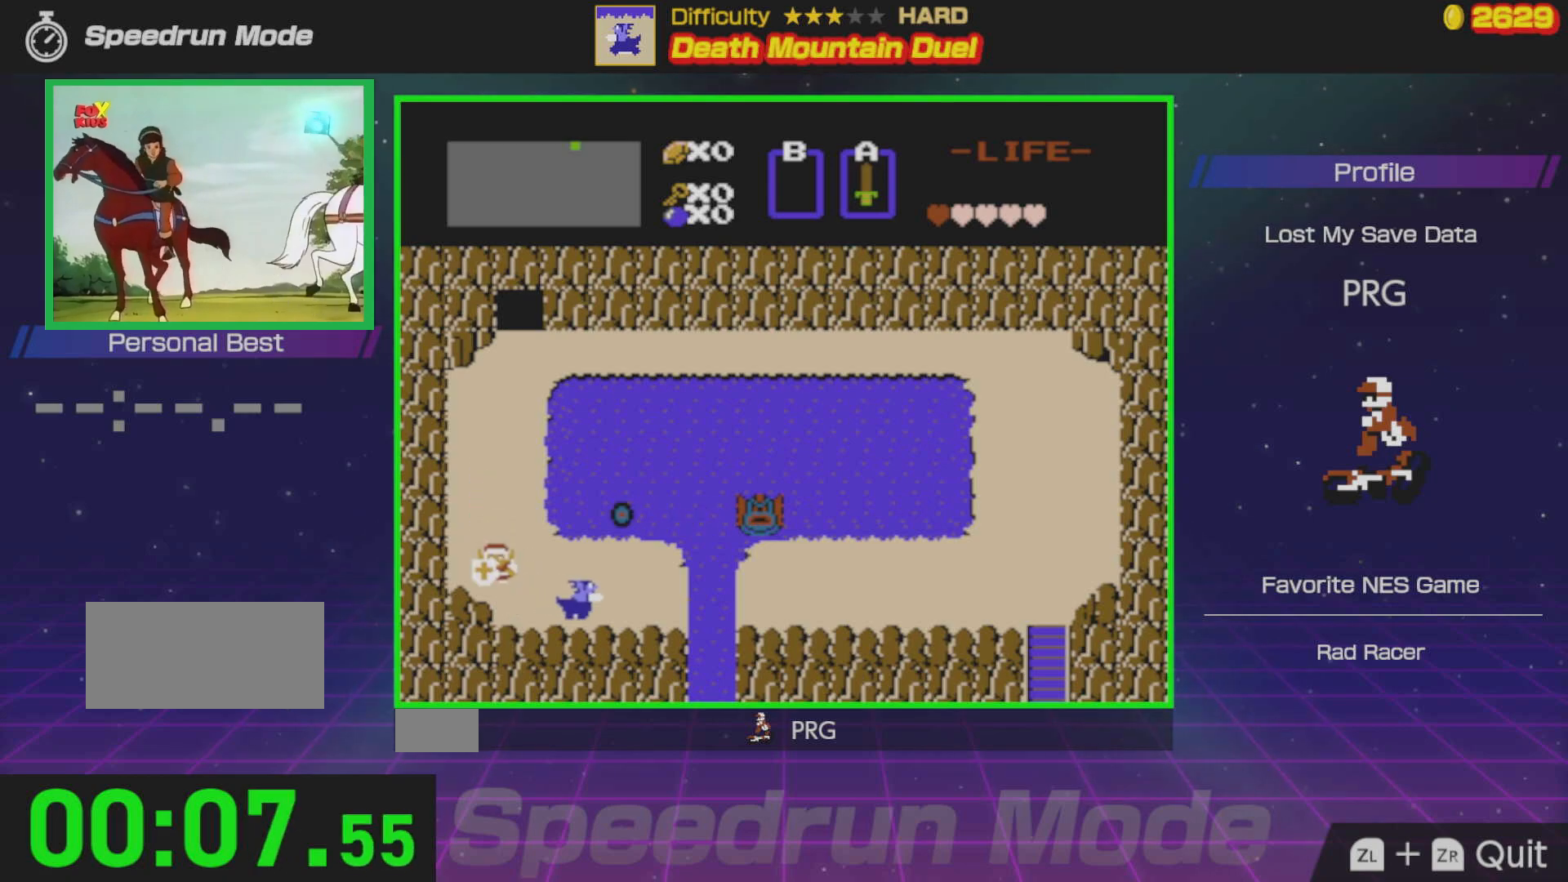
{"buttons": ["A", "DPAD_RIGHT"], "events": [[133, "DPAD_RIGHT", "down"], [200, "DPAD_DOWN", "up"], [417, "A", "down"]]}
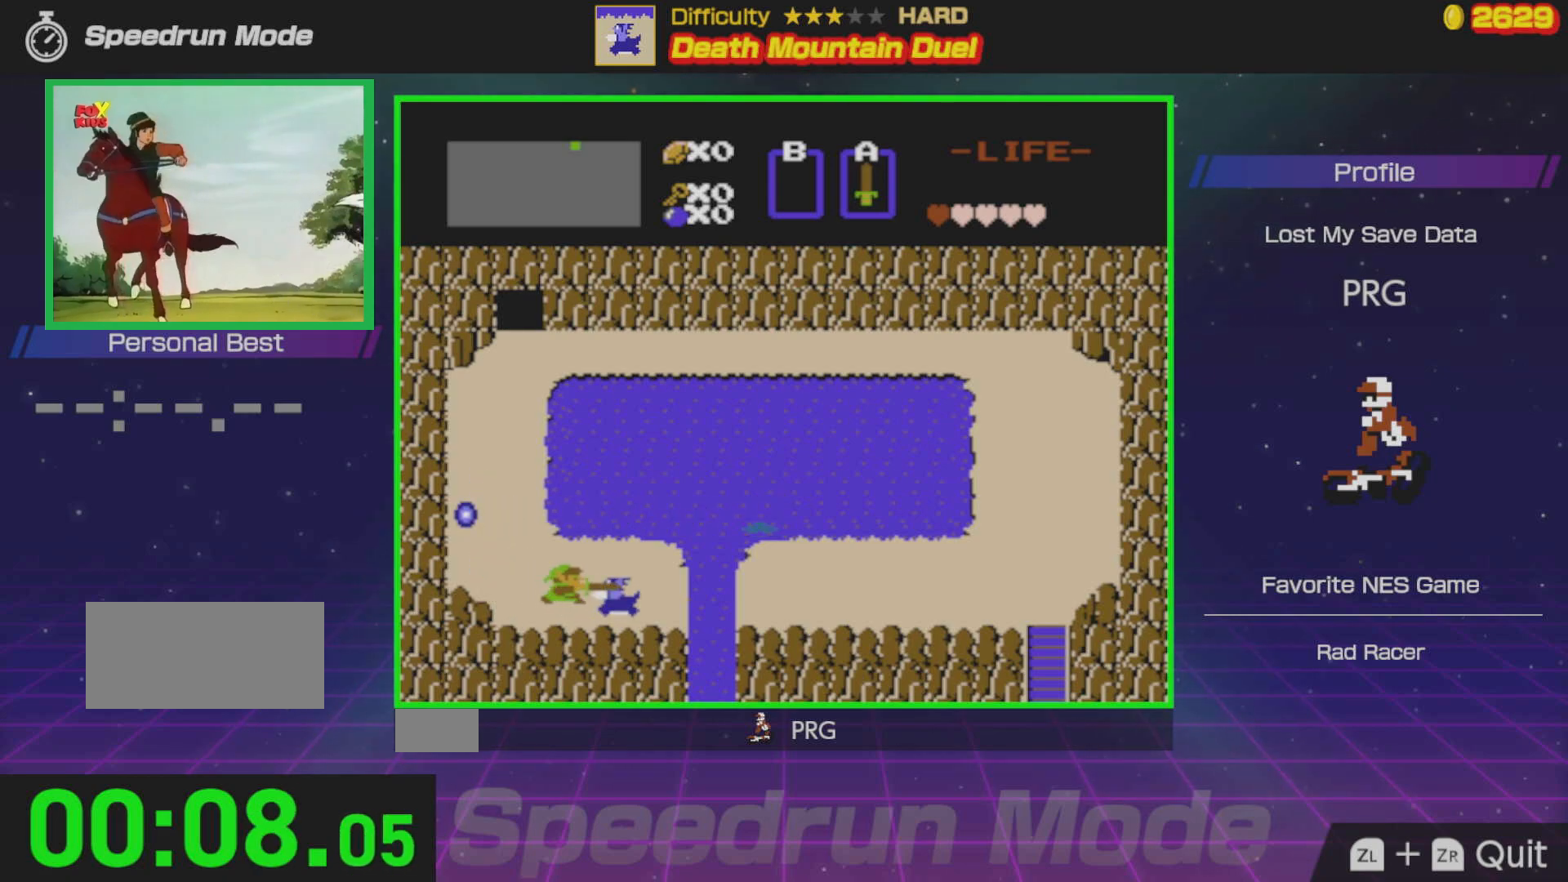
{"buttons": [], "events": [[83, "A", "up"], [217, "DPAD_RIGHT", "up"]]}
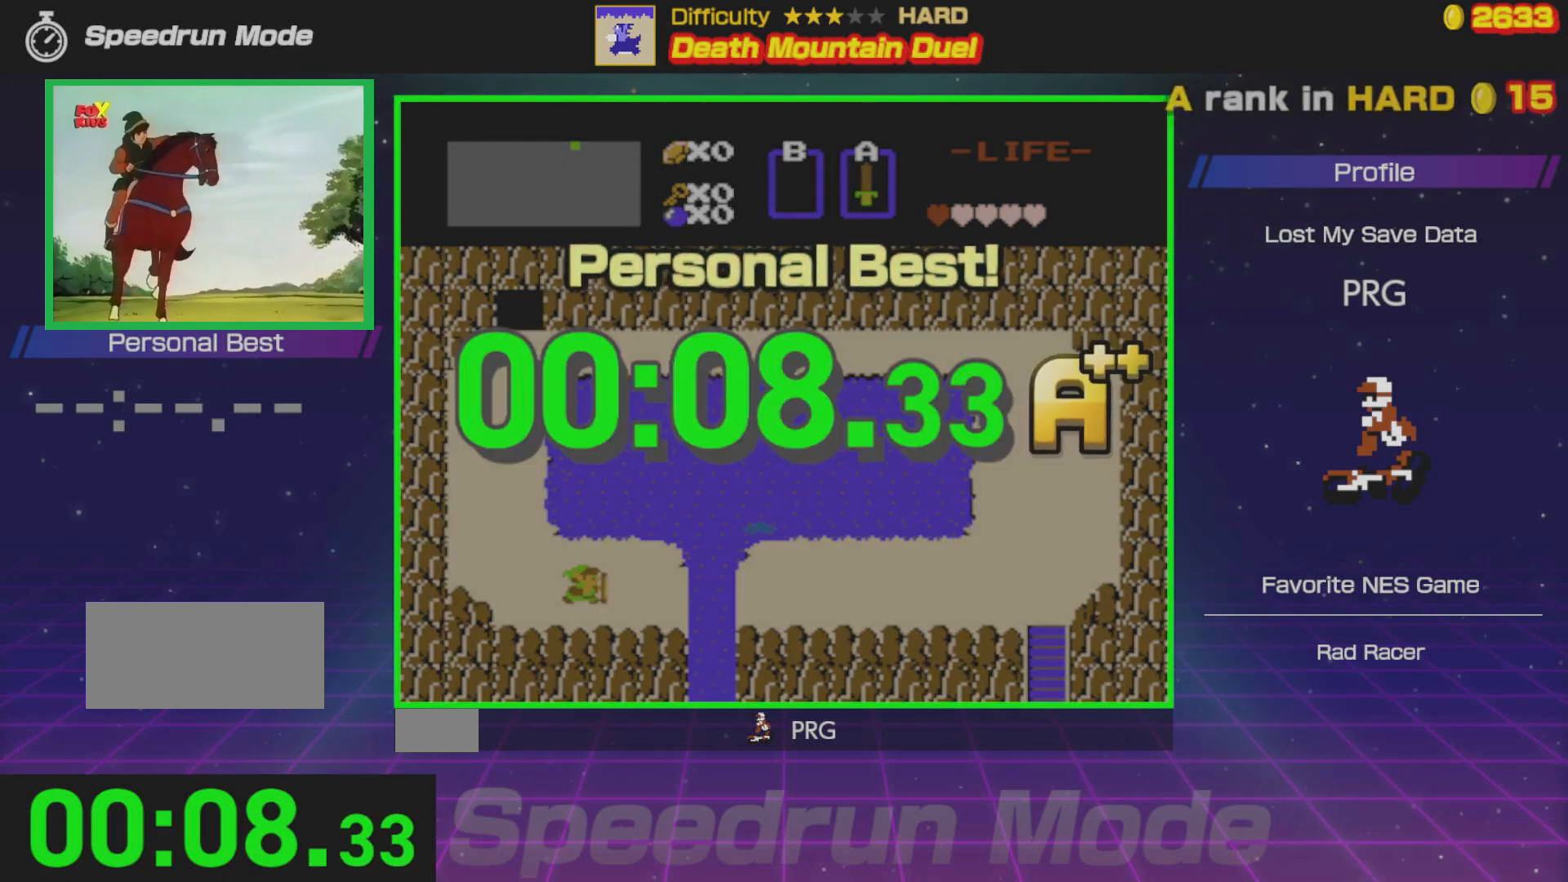
{"buttons": [], "events": []}
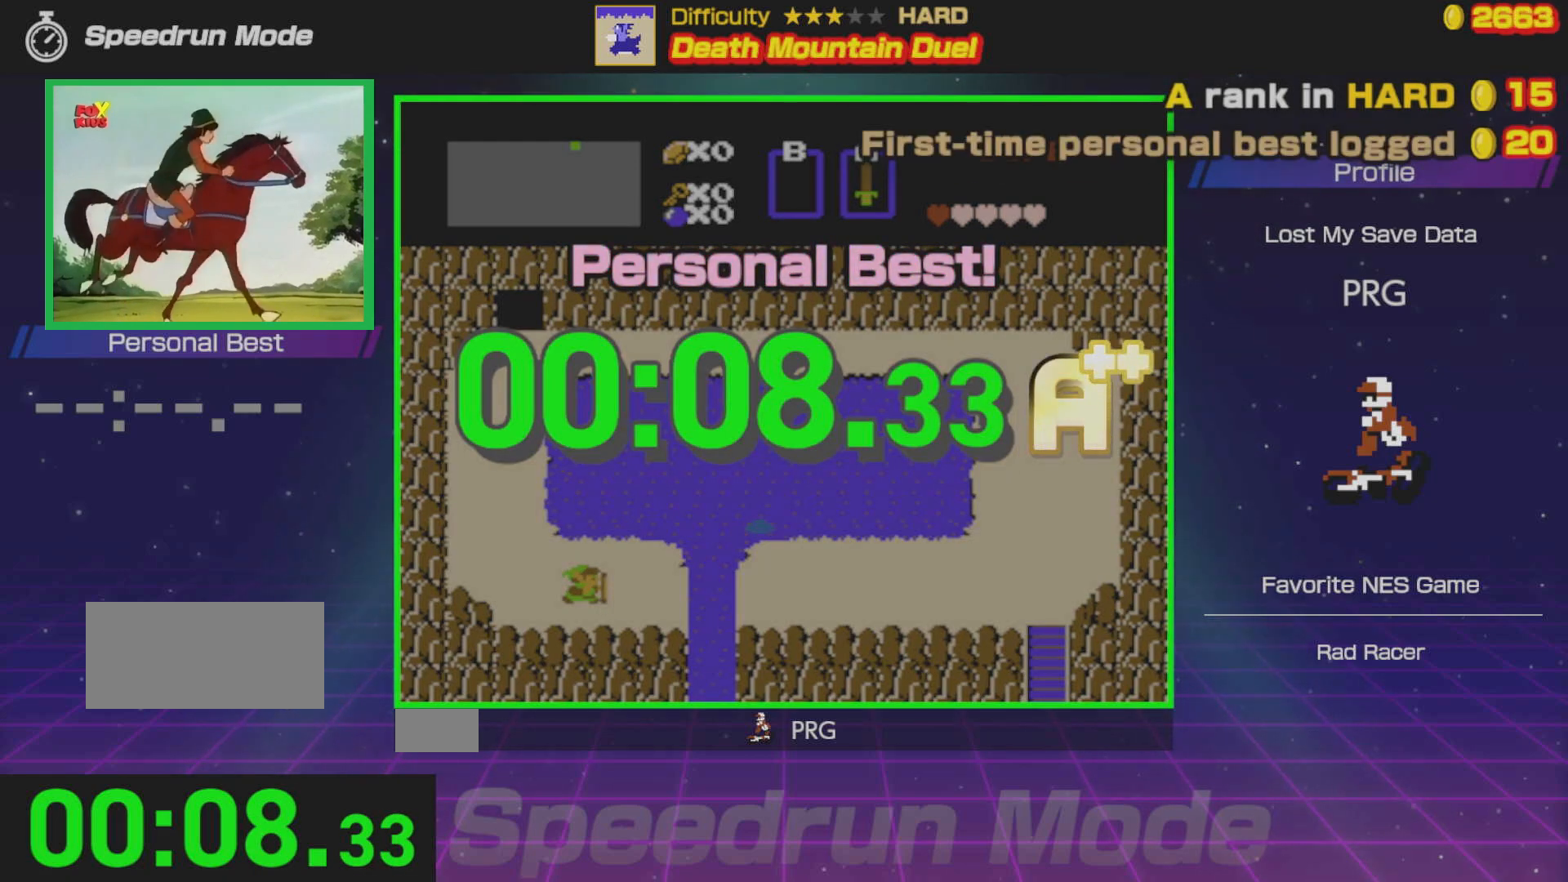
{"buttons": [], "events": []}